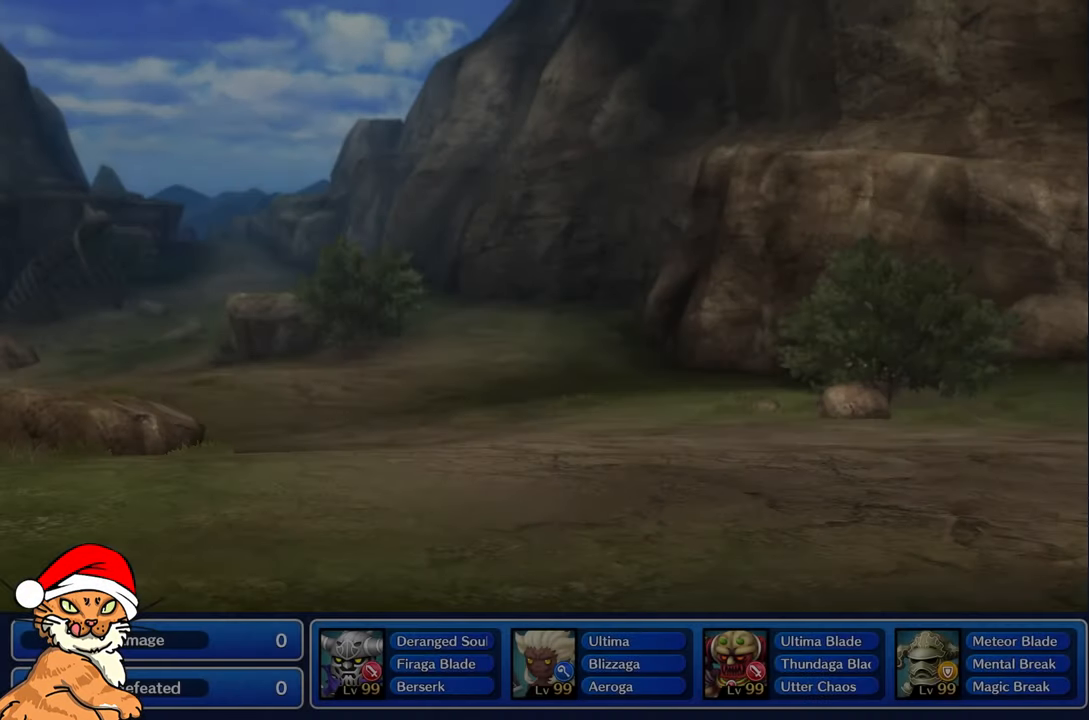
Gameplay with a controller (PlayStation layout); each line is a JSON object with the inputs held at the frame after it. "events" lists button and stick changes between this image and that frame as [ms after this image, input, new state], when the widget could be followed in between. Not read: L3 R2 R3.
{"buttons": [], "left_stick": "center", "right_stick": "center", "events": [[67, "CROSS", "up"], [133, "CIRCLE", "up"], [167, "SQUARE", "up"]]}
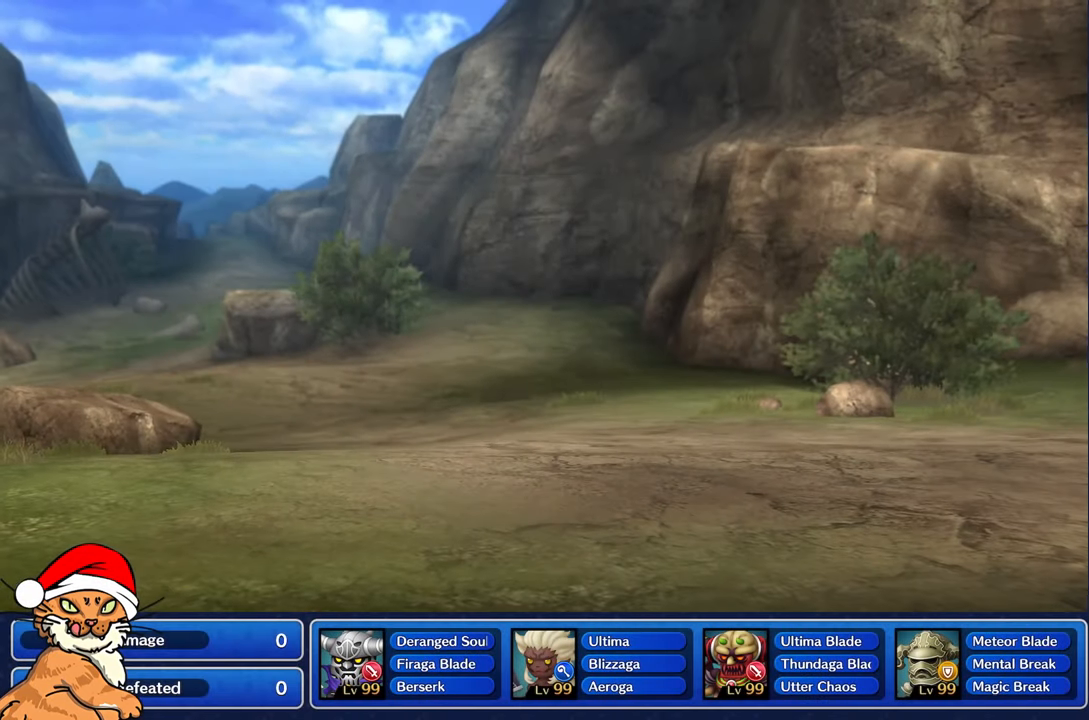
{"buttons": [], "left_stick": "center", "right_stick": "center", "events": []}
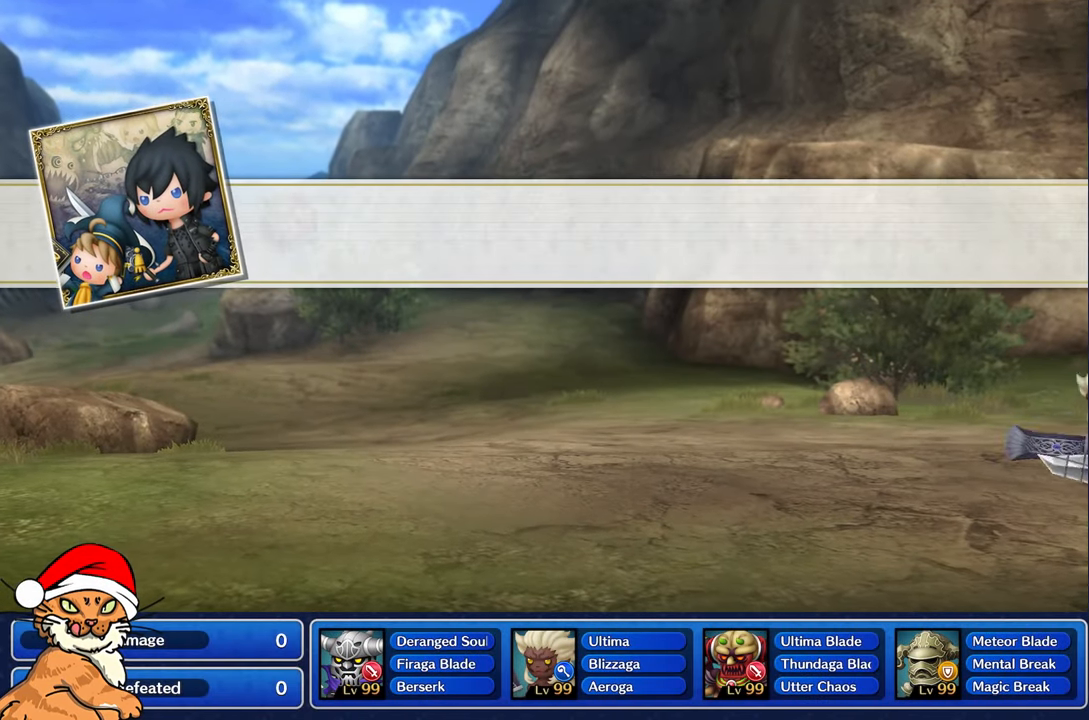
{"buttons": [], "left_stick": "center", "right_stick": "center", "events": []}
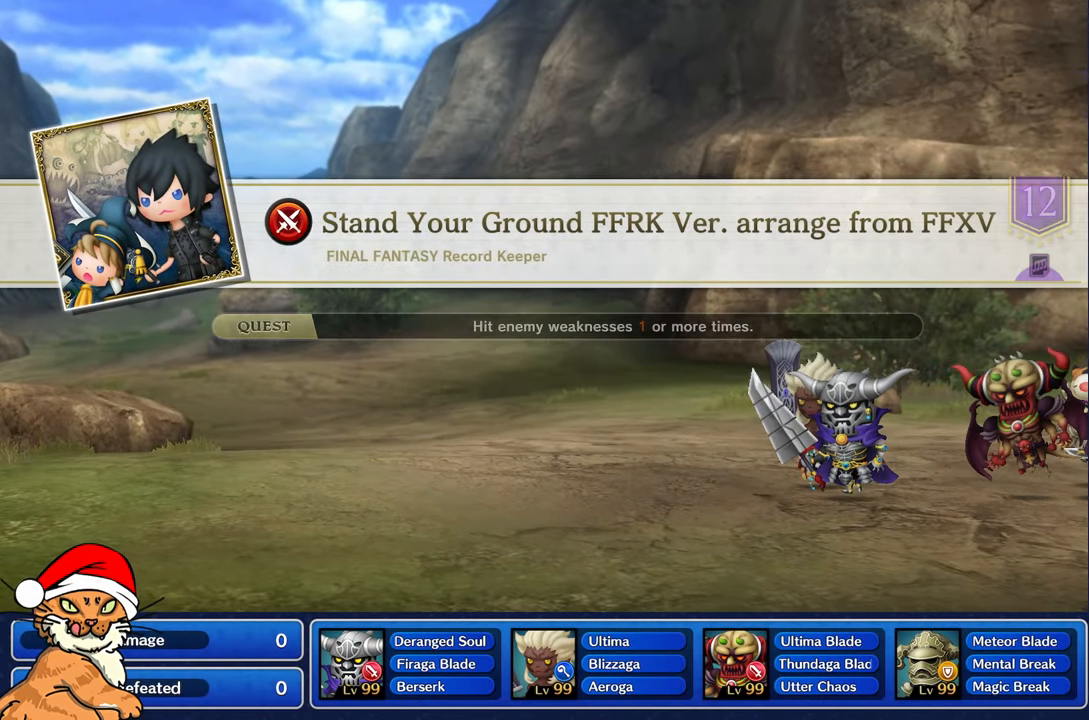
{"buttons": [], "left_stick": "center", "right_stick": "center", "events": []}
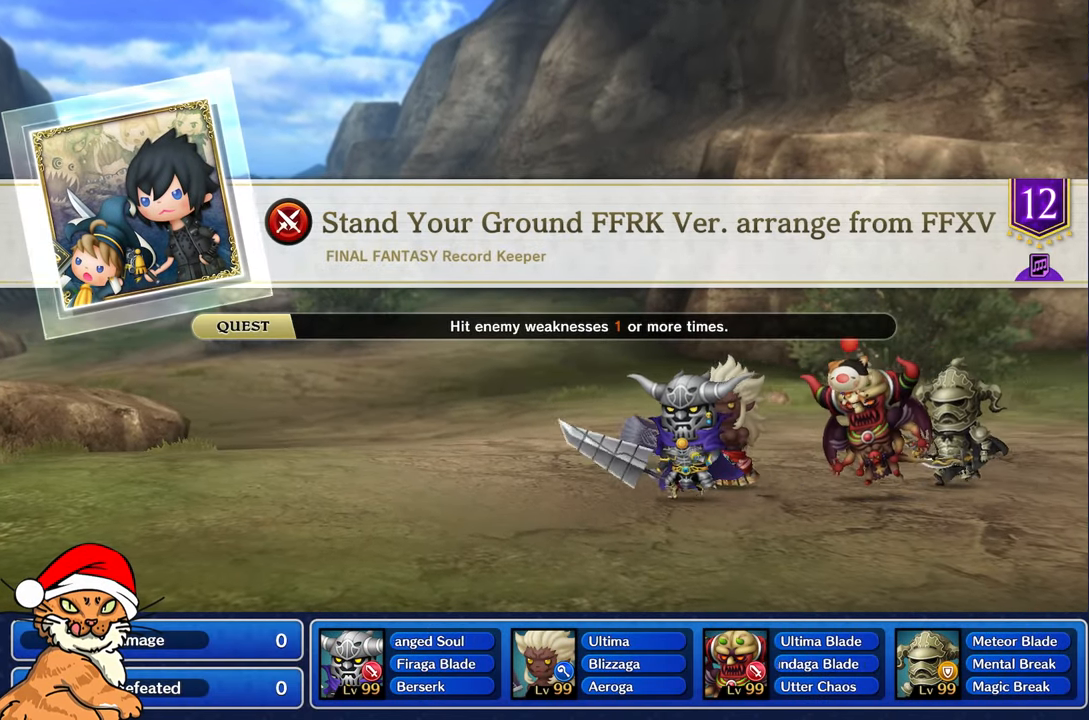
{"buttons": [], "left_stick": "center", "right_stick": "center", "events": []}
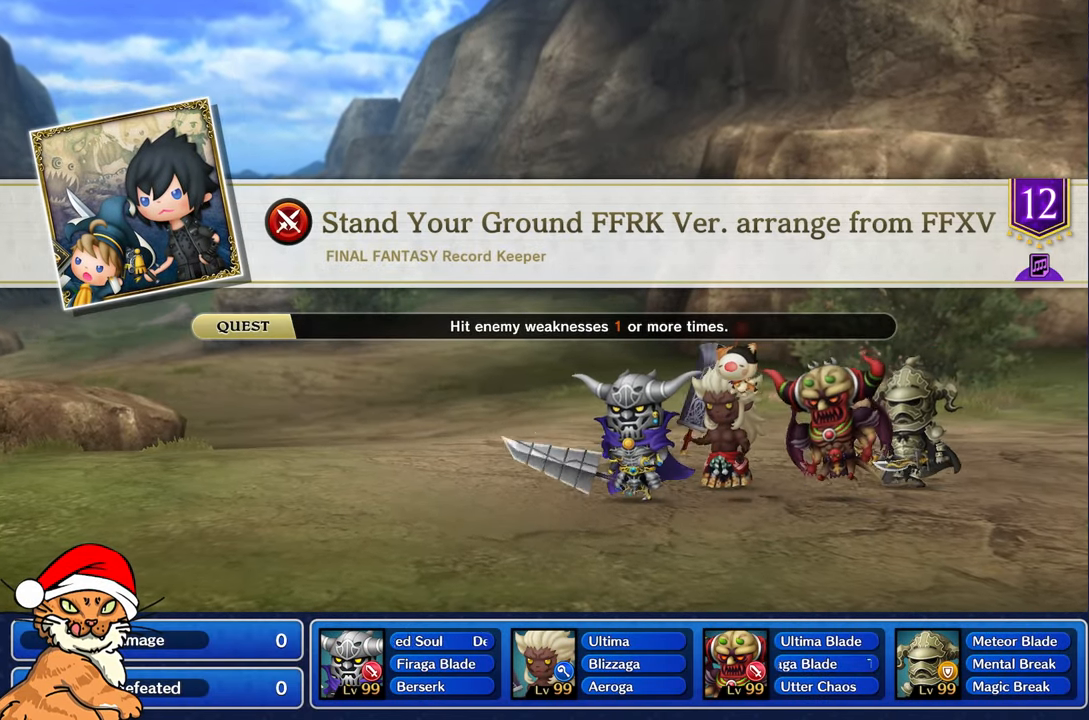
{"buttons": [], "left_stick": "center", "right_stick": "center", "events": []}
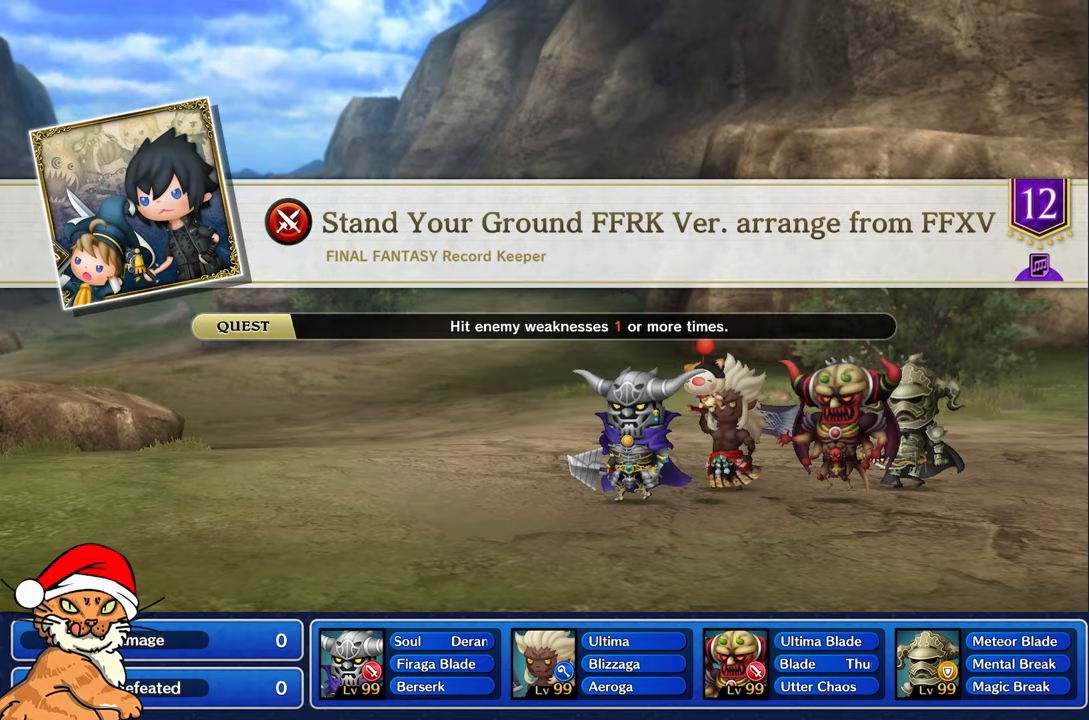
{"buttons": ["CROSS", "DPAD_DOWN"], "left_stick": "center", "right_stick": "center", "events": [[117, "CROSS", "down"], [200, "DPAD_DOWN", "down"], [233, "CROSS", "up"], [300, "CROSS", "down"], [317, "DPAD_DOWN", "up"], [383, "CROSS", "up"], [417, "DPAD_DOWN", "down"], [483, "CROSS", "down"]]}
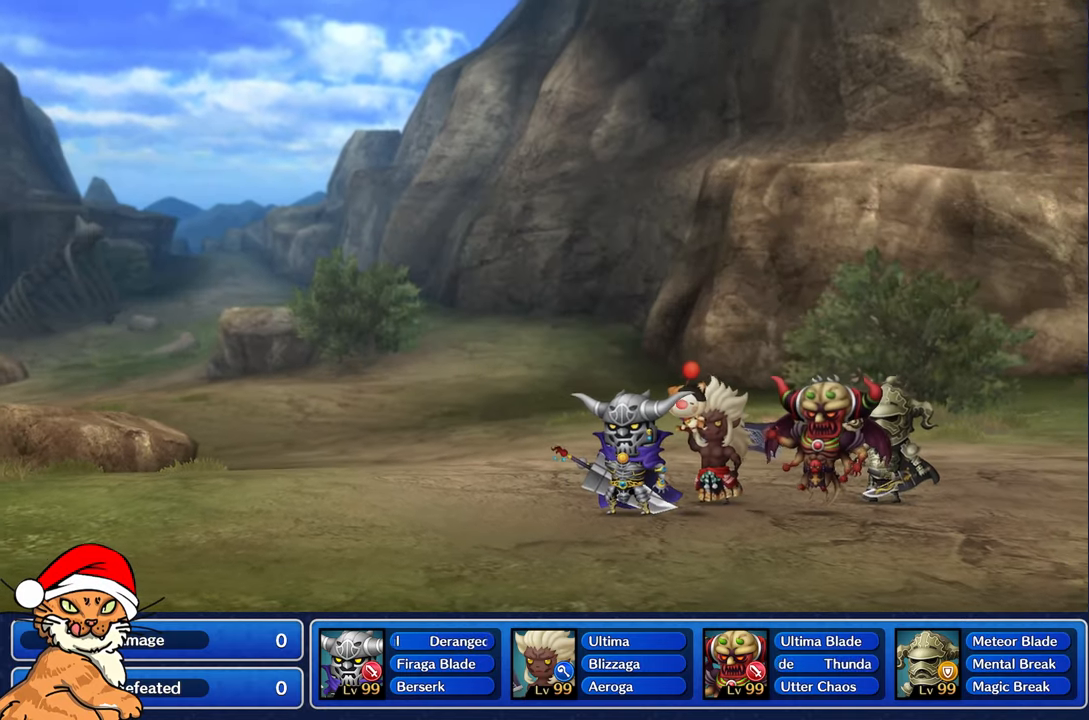
{"buttons": ["CROSS"], "left_stick": "center", "right_stick": "center", "events": [[50, "DPAD_DOWN", "up"], [83, "CROSS", "up"], [450, "CROSS", "down"]]}
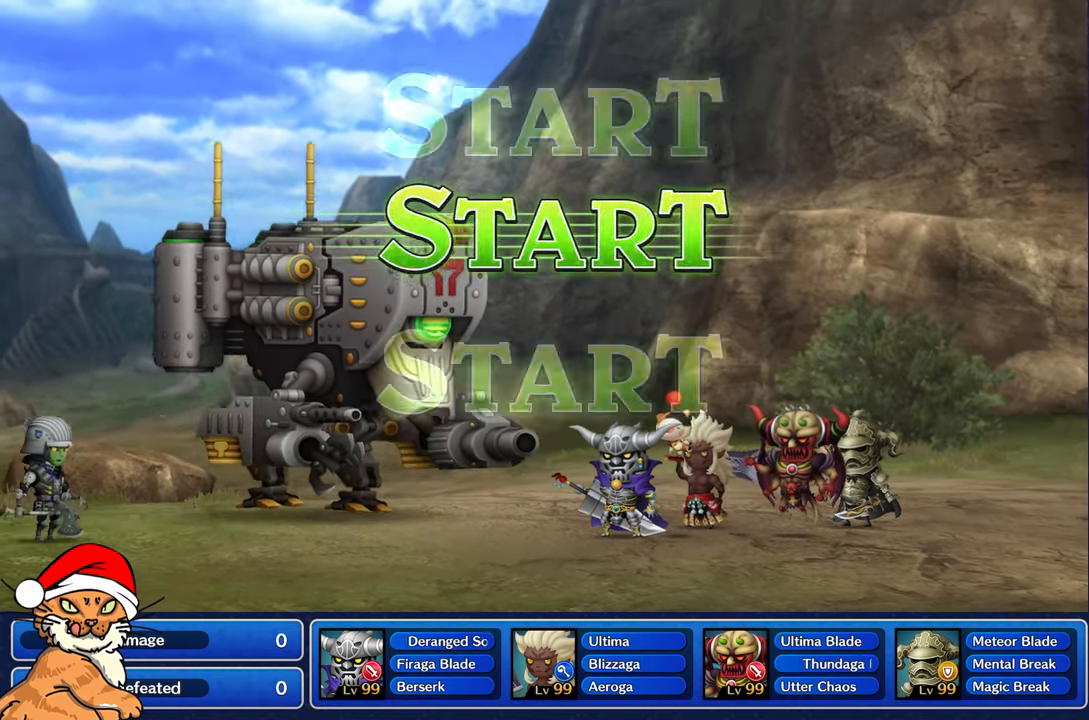
{"buttons": [], "left_stick": "center", "right_stick": "center", "events": [[33, "DPAD_DOWN", "down"], [67, "CROSS", "up"], [133, "CROSS", "down"], [133, "DPAD_DOWN", "up"], [217, "CROSS", "up"], [217, "DPAD_DOWN", "down"], [300, "CROSS", "down"], [333, "DPAD_DOWN", "up"], [400, "CROSS", "up"]]}
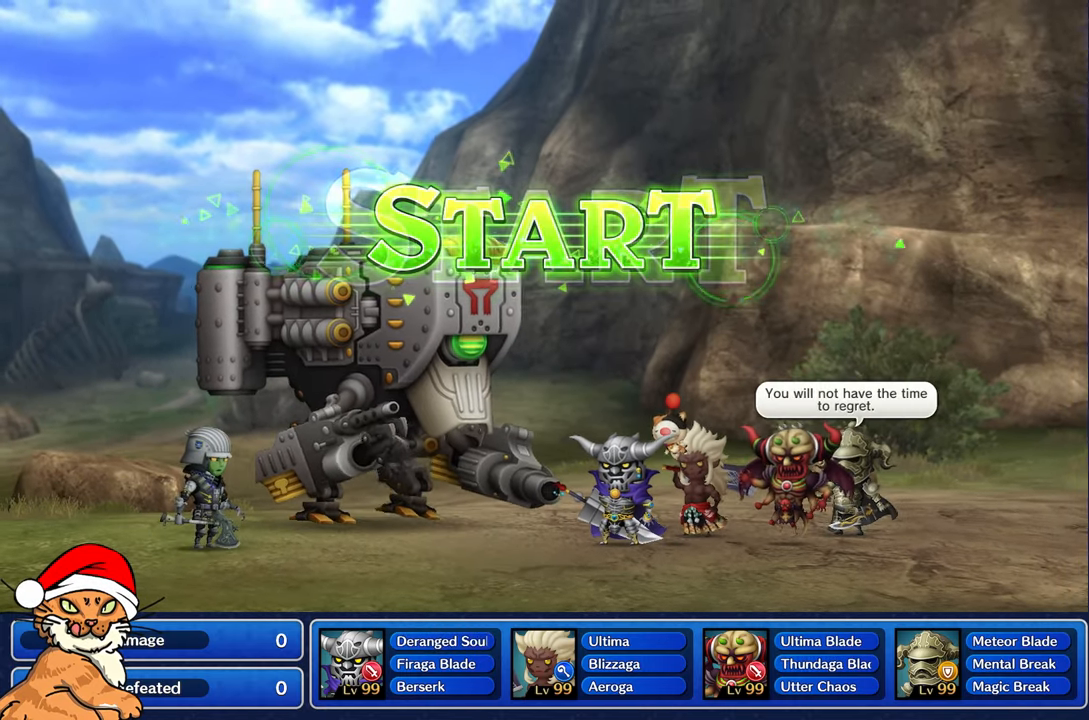
{"buttons": [], "left_stick": "center", "right_stick": "center", "events": []}
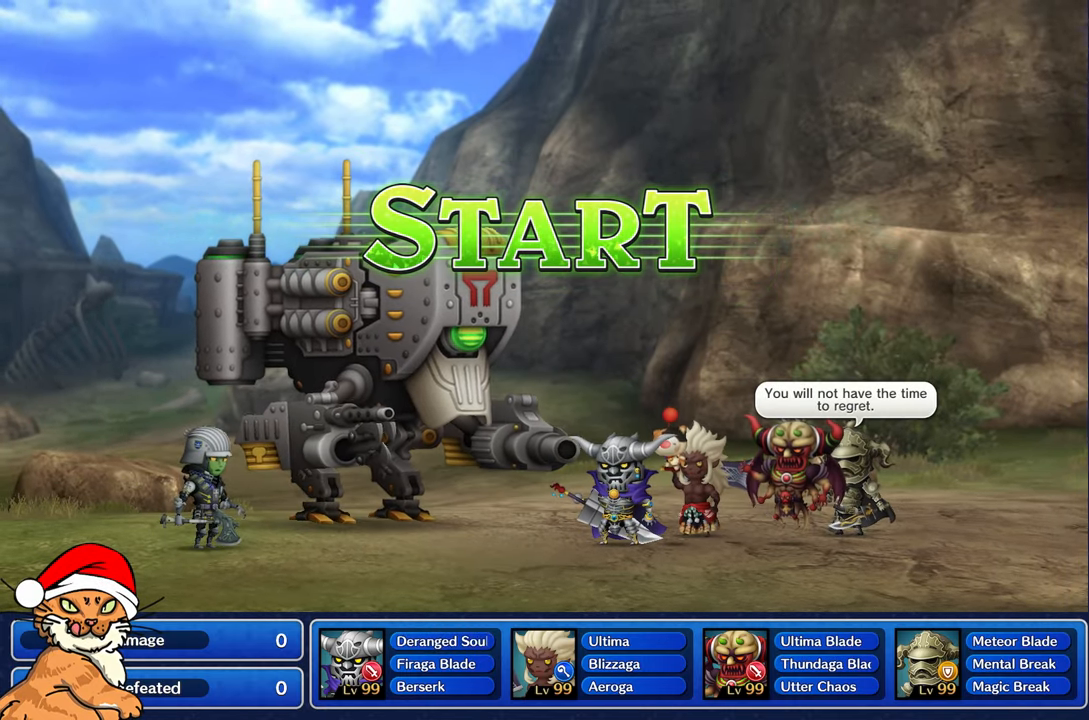
{"buttons": [], "left_stick": "center", "right_stick": "center", "events": []}
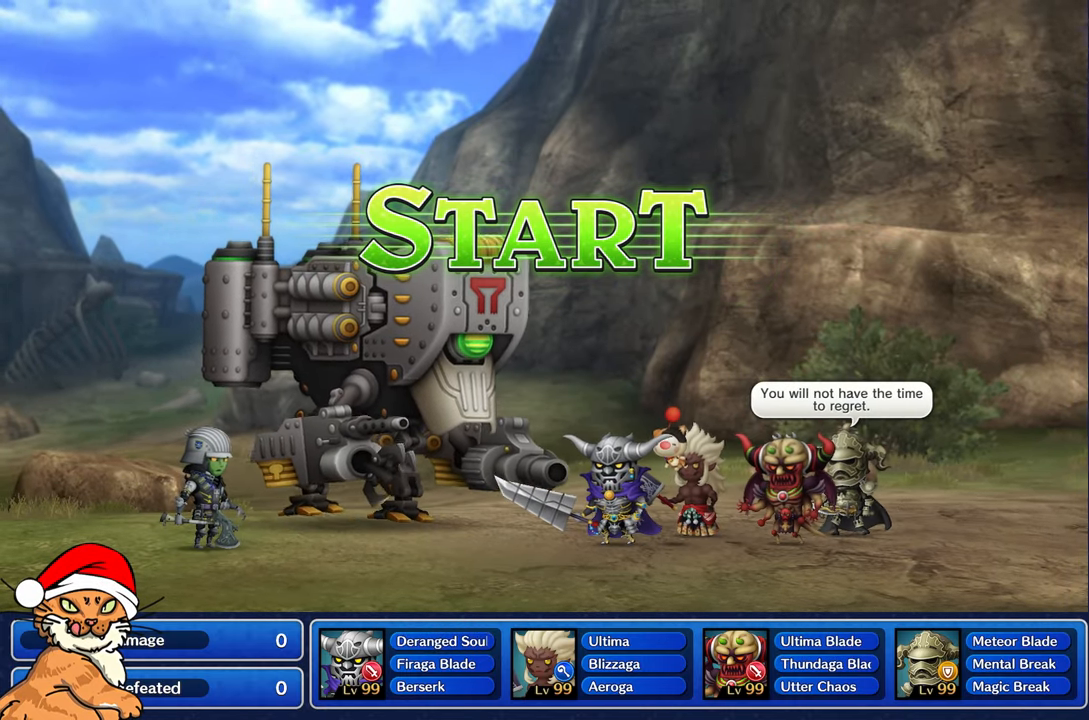
{"buttons": [], "left_stick": "center", "right_stick": "center", "events": []}
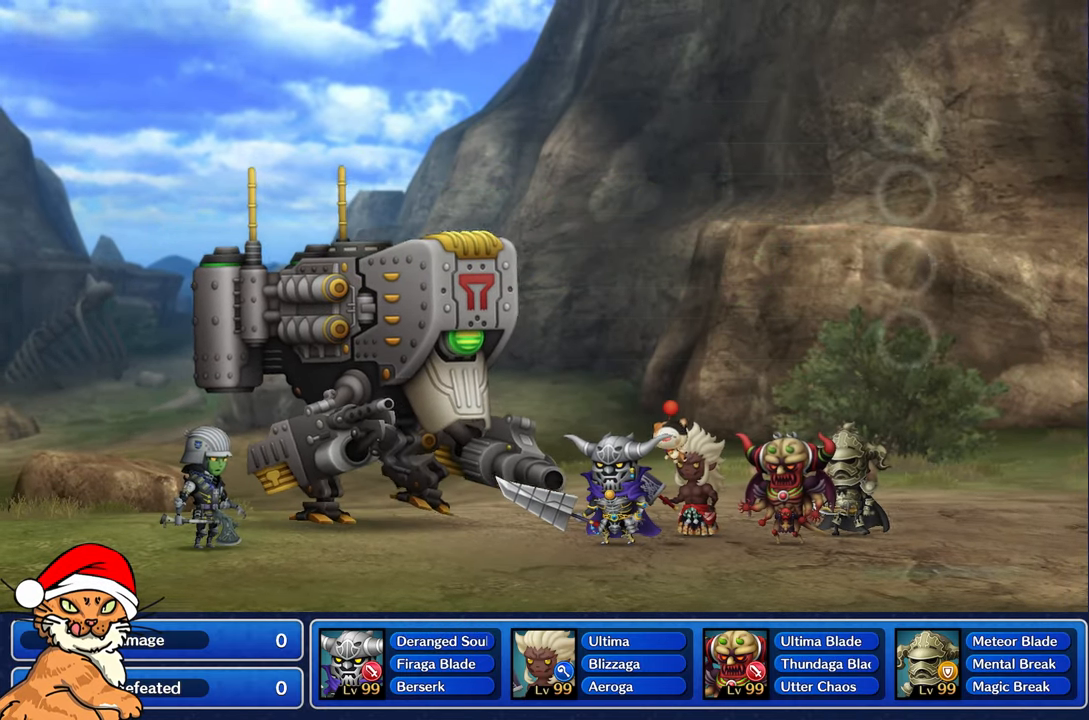
{"buttons": [], "left_stick": "center", "right_stick": "center", "events": []}
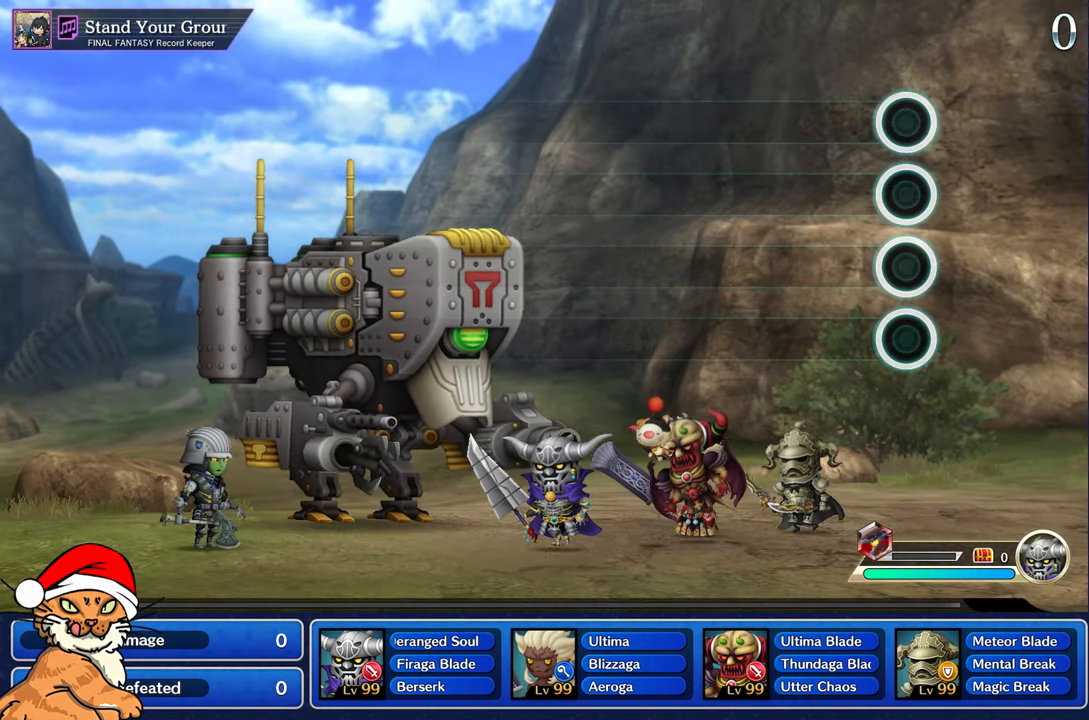
{"buttons": [], "left_stick": "center", "right_stick": "center", "events": []}
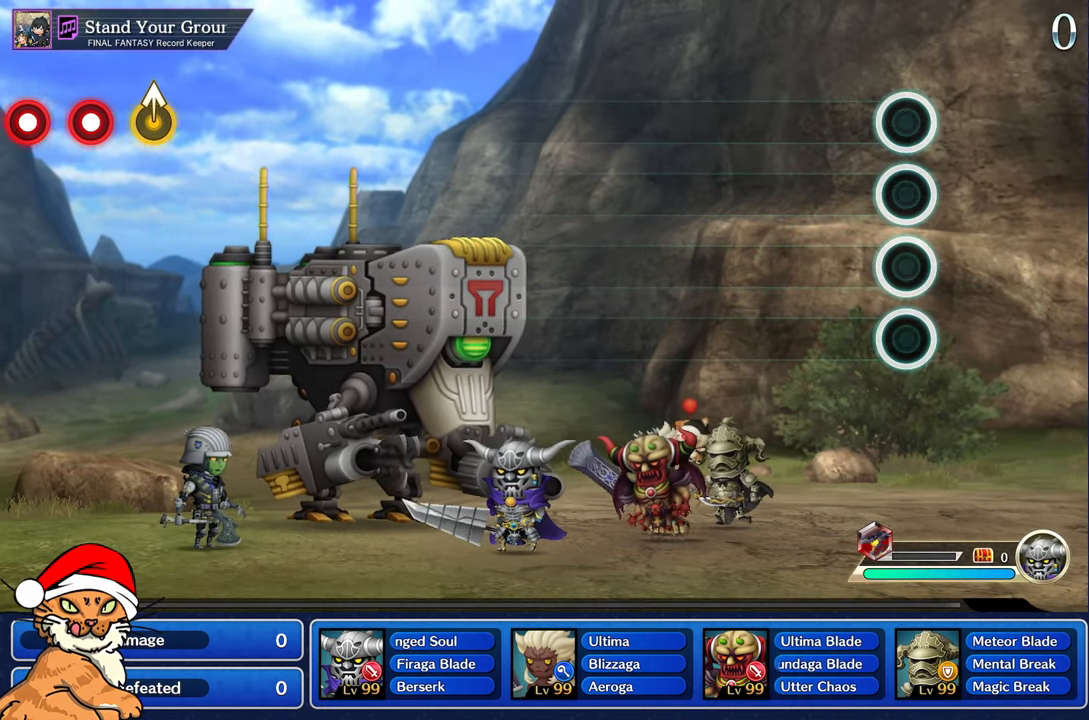
{"buttons": [], "left_stick": "center", "right_stick": "center", "events": []}
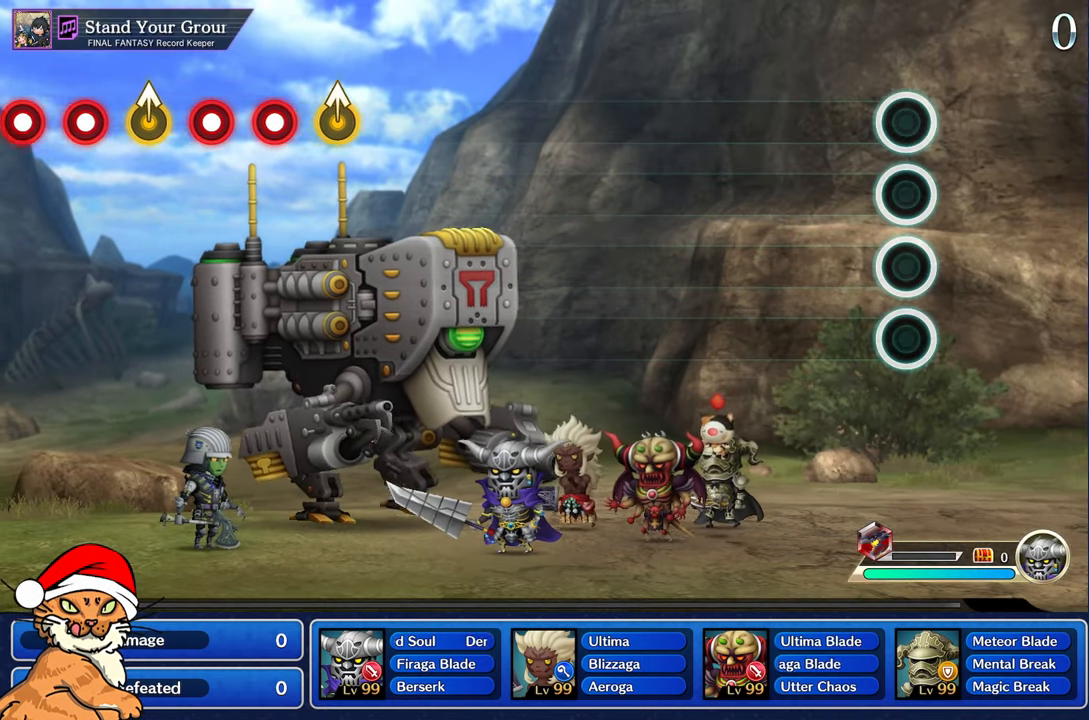
{"buttons": [], "left_stick": "center", "right_stick": "center", "events": []}
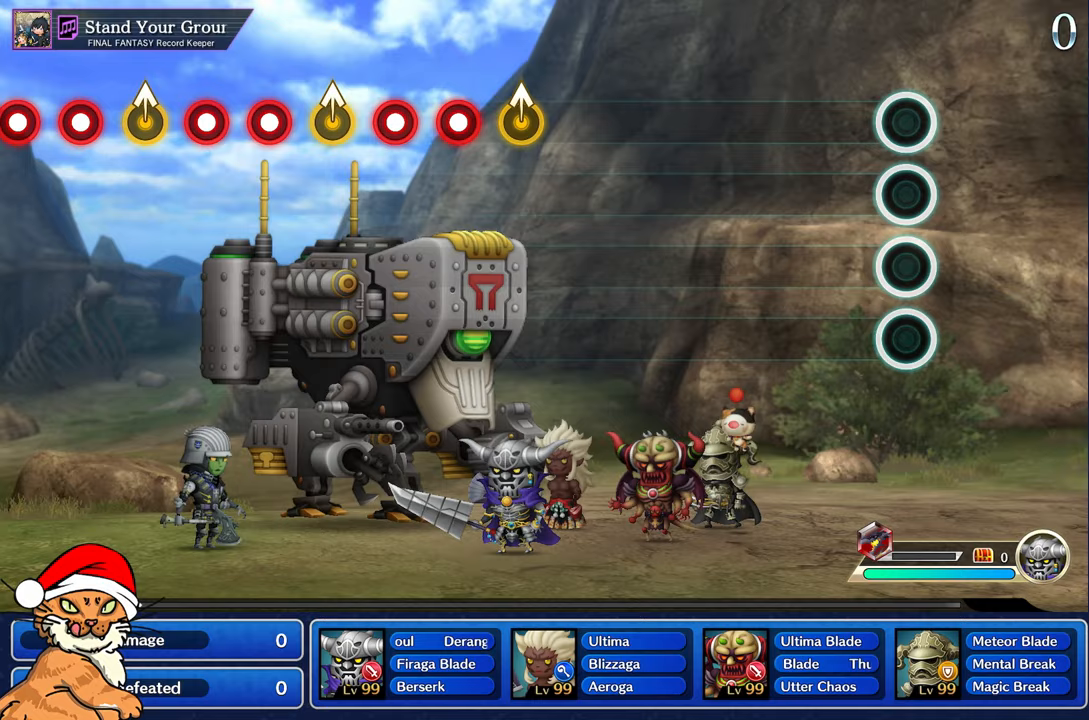
{"buttons": [], "left_stick": "center", "right_stick": "center", "events": []}
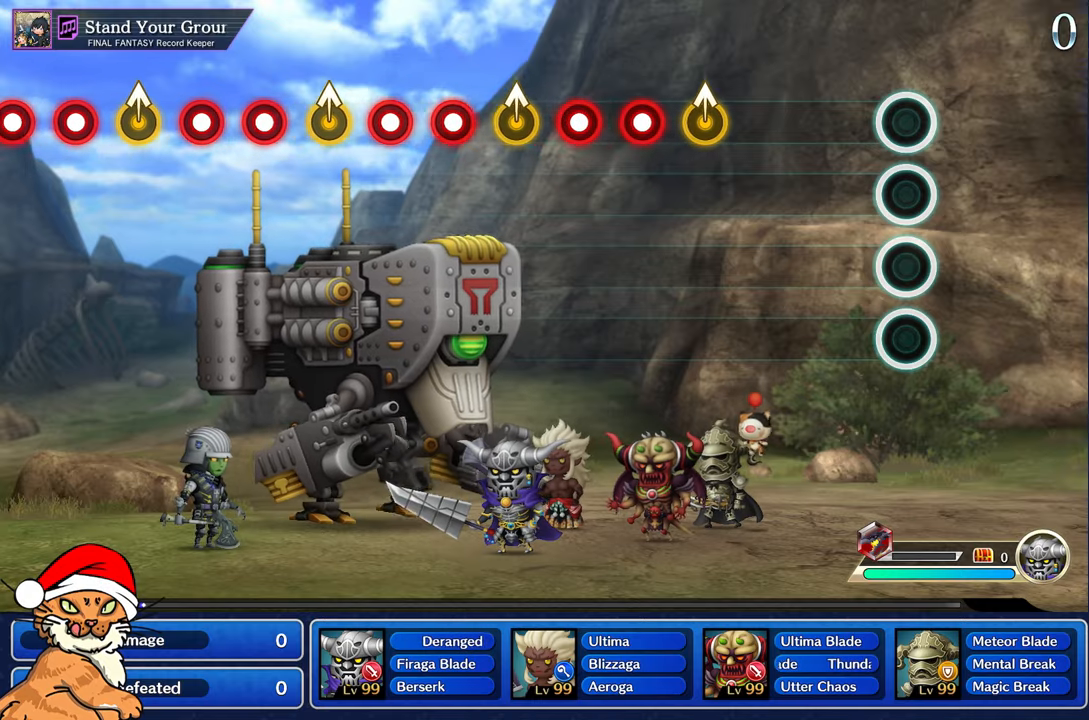
{"buttons": [], "left_stick": "center", "right_stick": "center", "events": []}
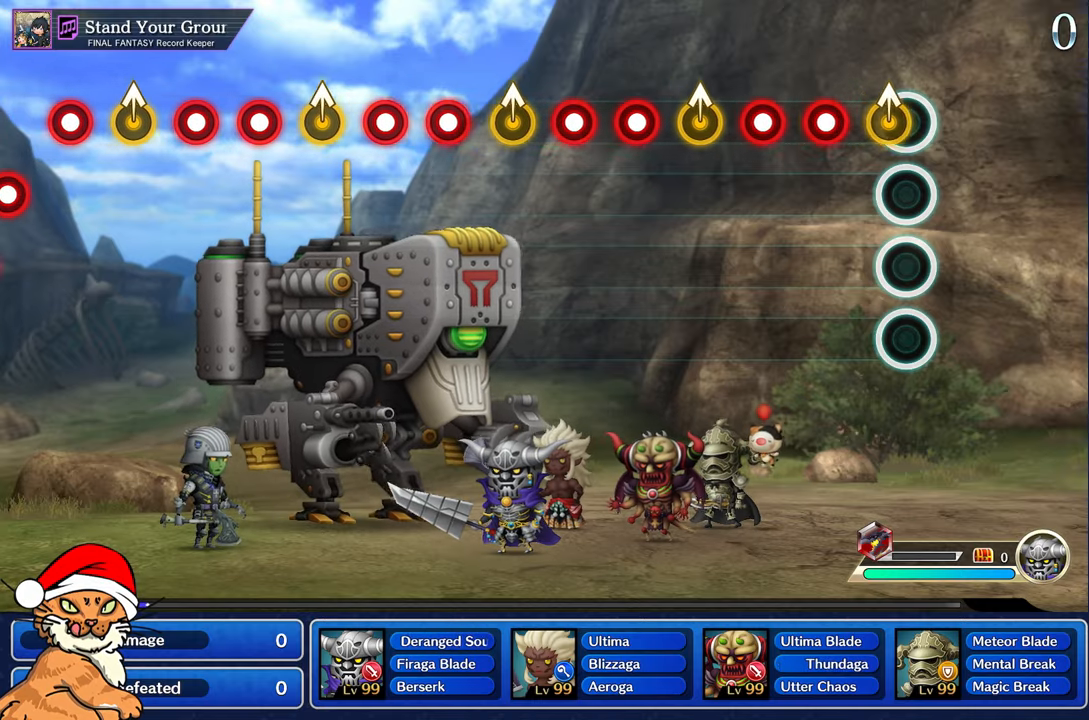
{"buttons": ["R1"], "left_stick": "center", "right_stick": "center", "events": [[67, "left_stick", "up"], [217, "left_stick", "center"], [250, "R1", "down"], [317, "R1", "up"], [417, "R1", "down"]]}
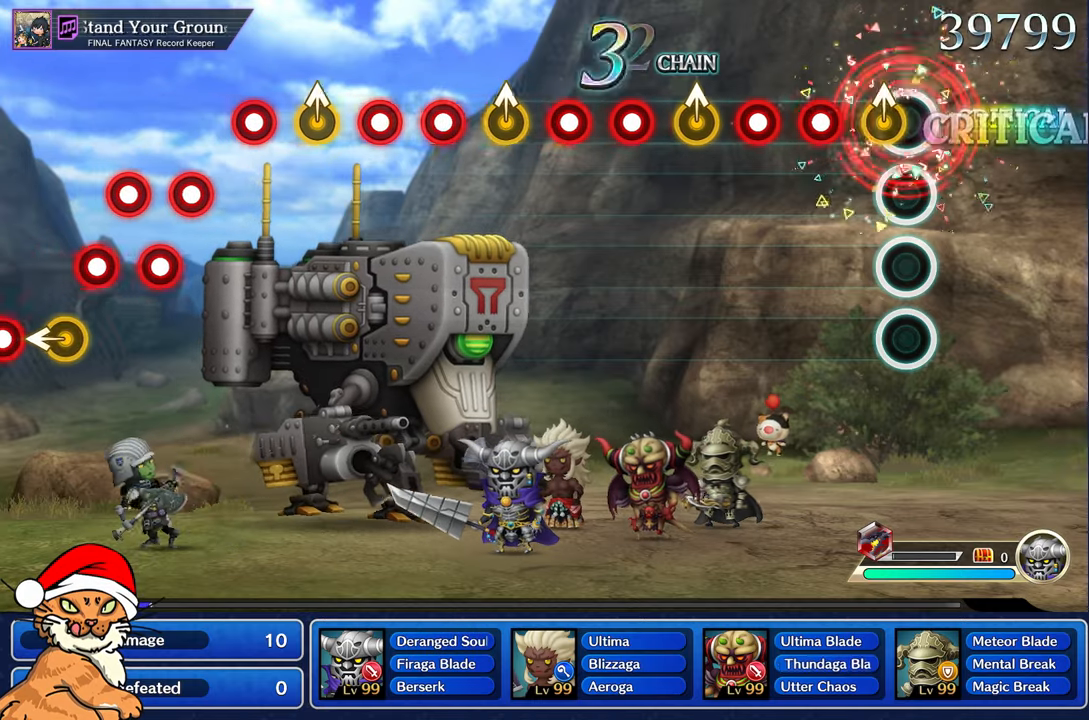
{"buttons": ["R1"], "left_stick": "center", "right_stick": "center", "events": [[50, "R1", "up"], [83, "left_stick", "up-left"], [233, "left_stick", "center"], [267, "R1", "down"], [317, "R1", "up"], [417, "R1", "down"]]}
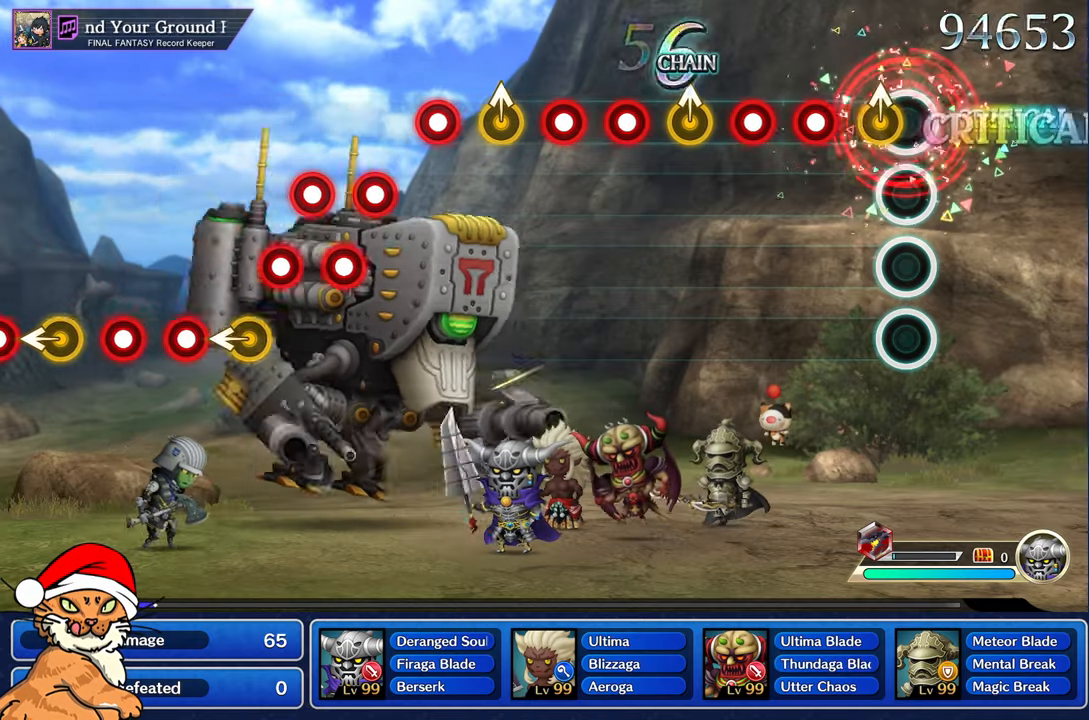
{"buttons": ["R1"], "left_stick": "center", "right_stick": "center", "events": [[50, "R1", "up"], [100, "left_stick", "up-left"], [250, "left_stick", "center"], [283, "R1", "down"], [350, "R1", "up"], [450, "R1", "down"]]}
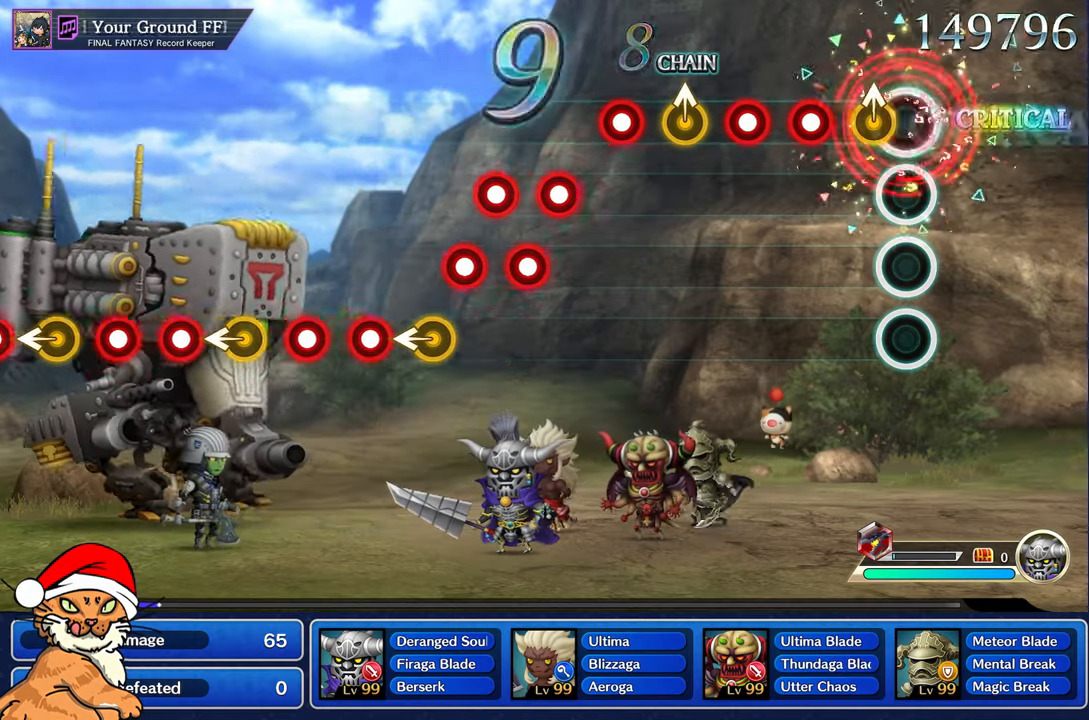
{"buttons": ["R1"], "left_stick": "center", "right_stick": "center", "events": [[83, "R1", "up"], [117, "left_stick", "up-left"], [283, "R1", "down"], [283, "left_stick", "center"], [367, "R1", "up"], [467, "R1", "down"]]}
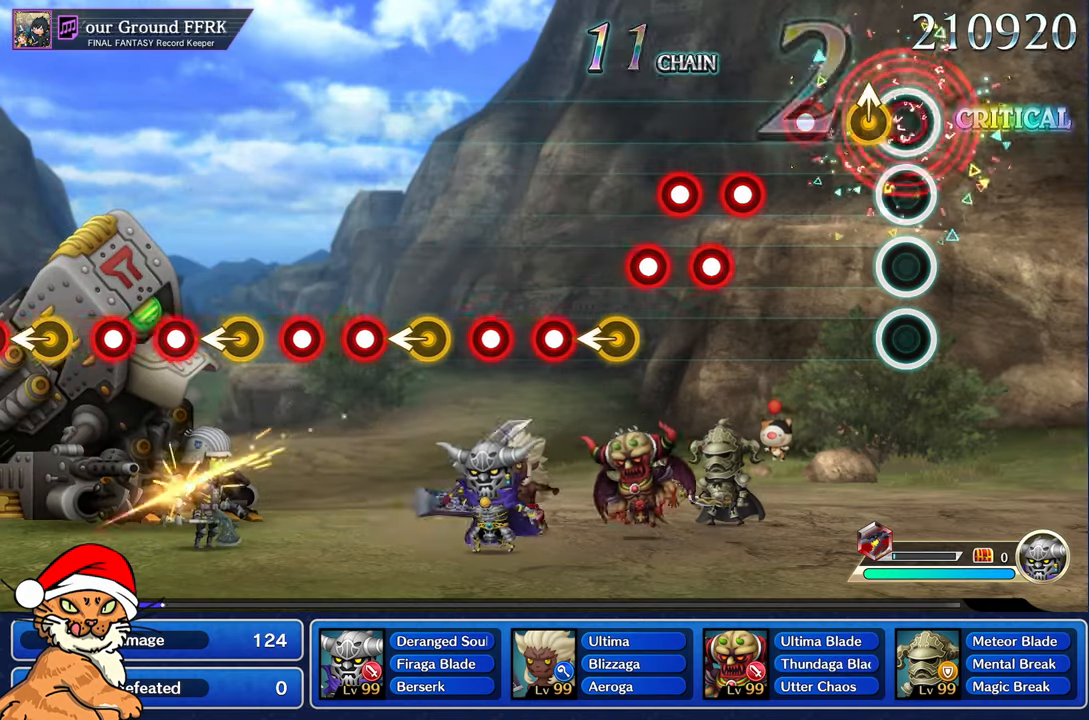
{"buttons": ["R1"], "left_stick": "center", "right_stick": "center", "events": [[117, "R1", "up"], [133, "left_stick", "up-left"], [317, "R1", "down"], [317, "left_stick", "center"], [383, "R1", "up"], [500, "R1", "down"]]}
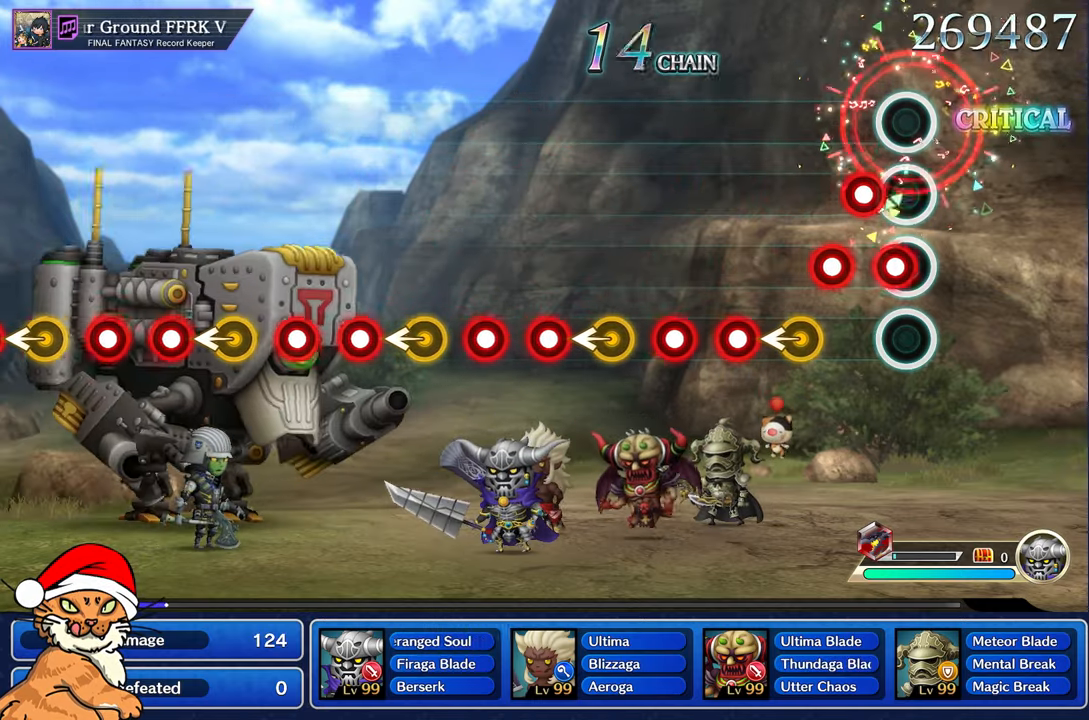
{"buttons": ["R1"], "left_stick": "center", "right_stick": "center", "events": [[83, "R1", "up"], [100, "L1", "down"], [183, "R1", "down"], [217, "L1", "up"], [283, "R1", "up"], [417, "R1", "down"]]}
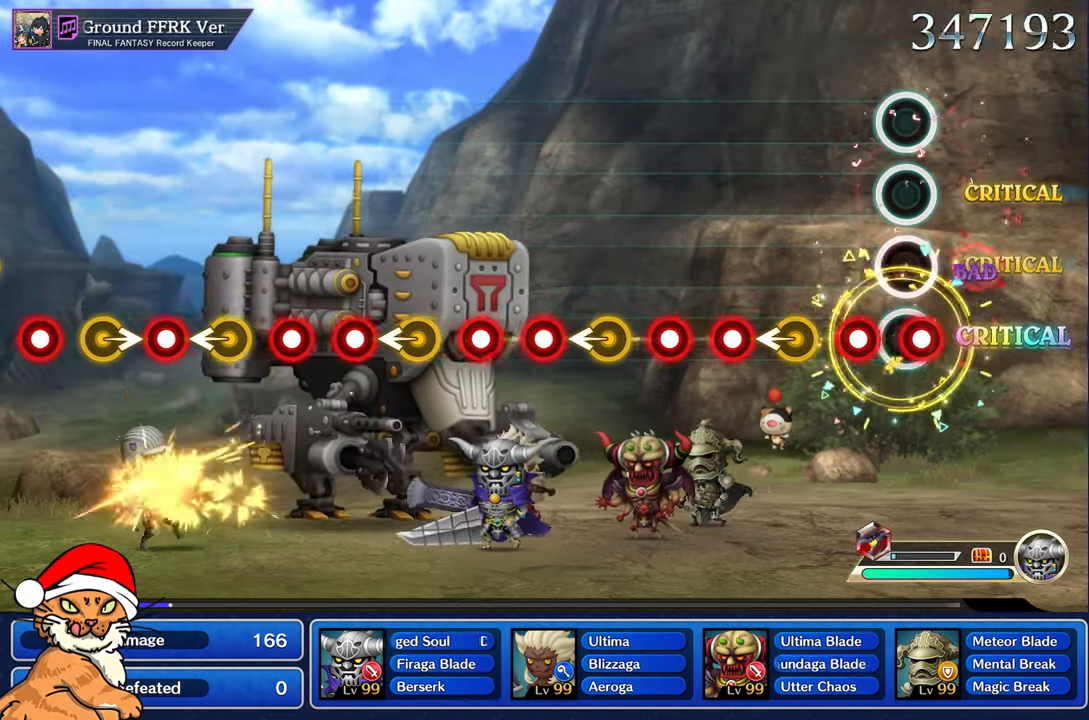
{"buttons": [], "left_stick": "center", "right_stick": "center", "events": [[17, "R1", "up"], [100, "R1", "down"], [183, "R1", "up"]]}
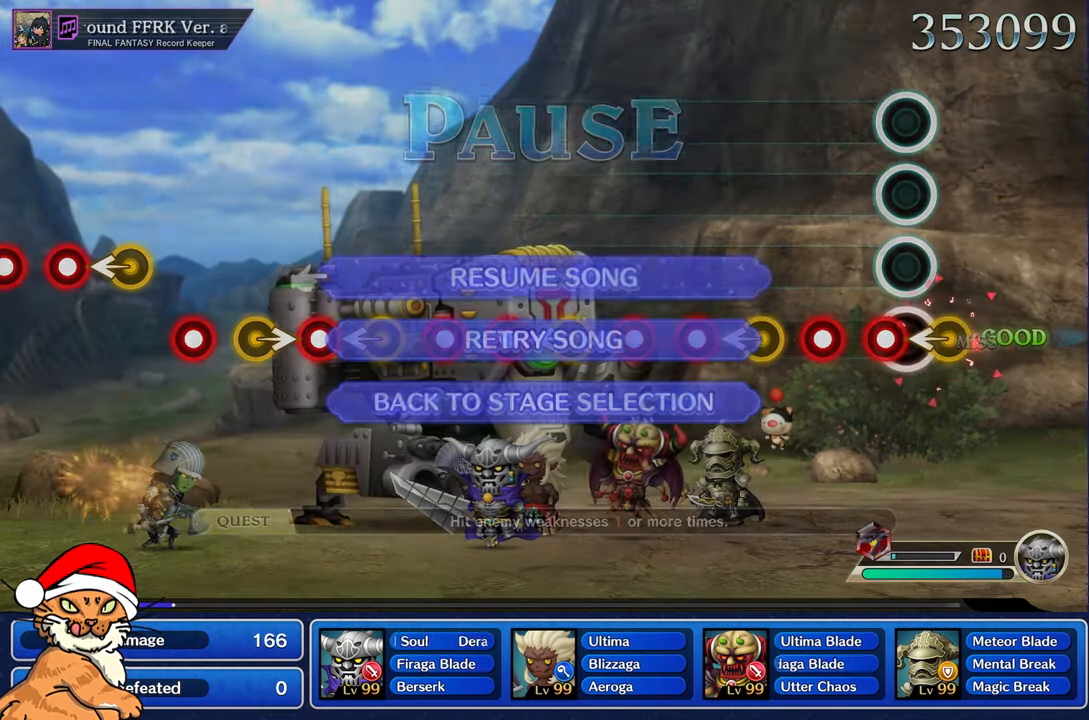
{"buttons": [], "left_stick": "center", "right_stick": "center", "events": [[317, "DPAD_DOWN", "down"], [450, "DPAD_DOWN", "up"]]}
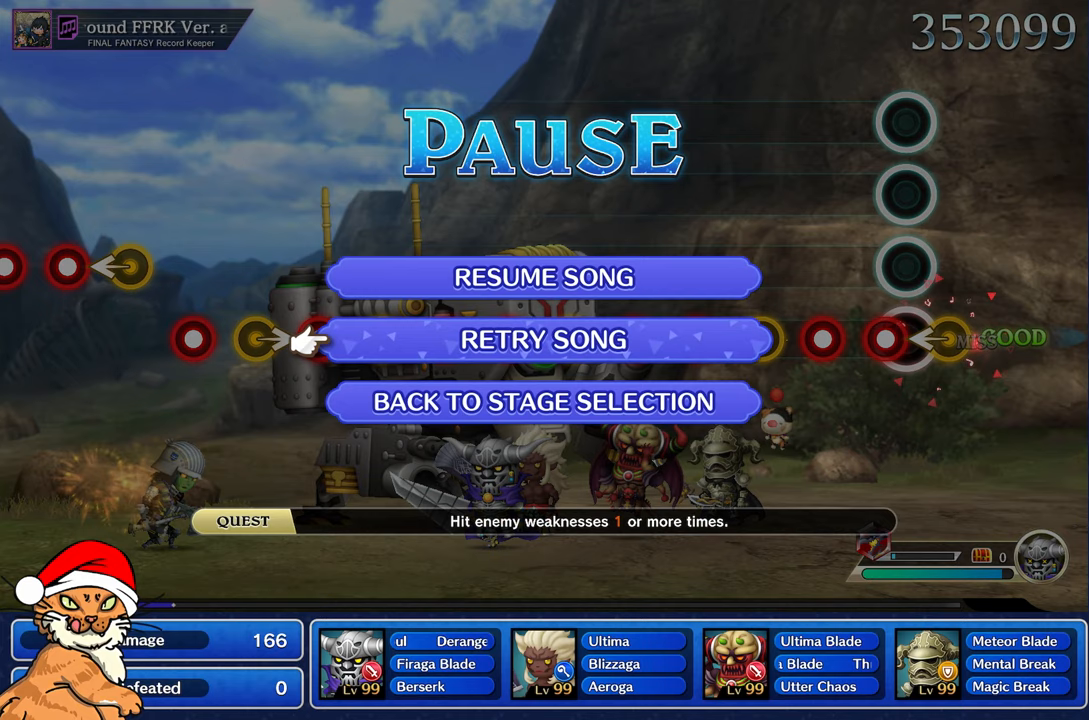
{"buttons": ["CIRCLE", "SQUARE"], "left_stick": "center", "right_stick": "center", "events": [[83, "CROSS", "down"], [217, "CROSS", "up"], [417, "SQUARE", "down"], [500, "CIRCLE", "down"]]}